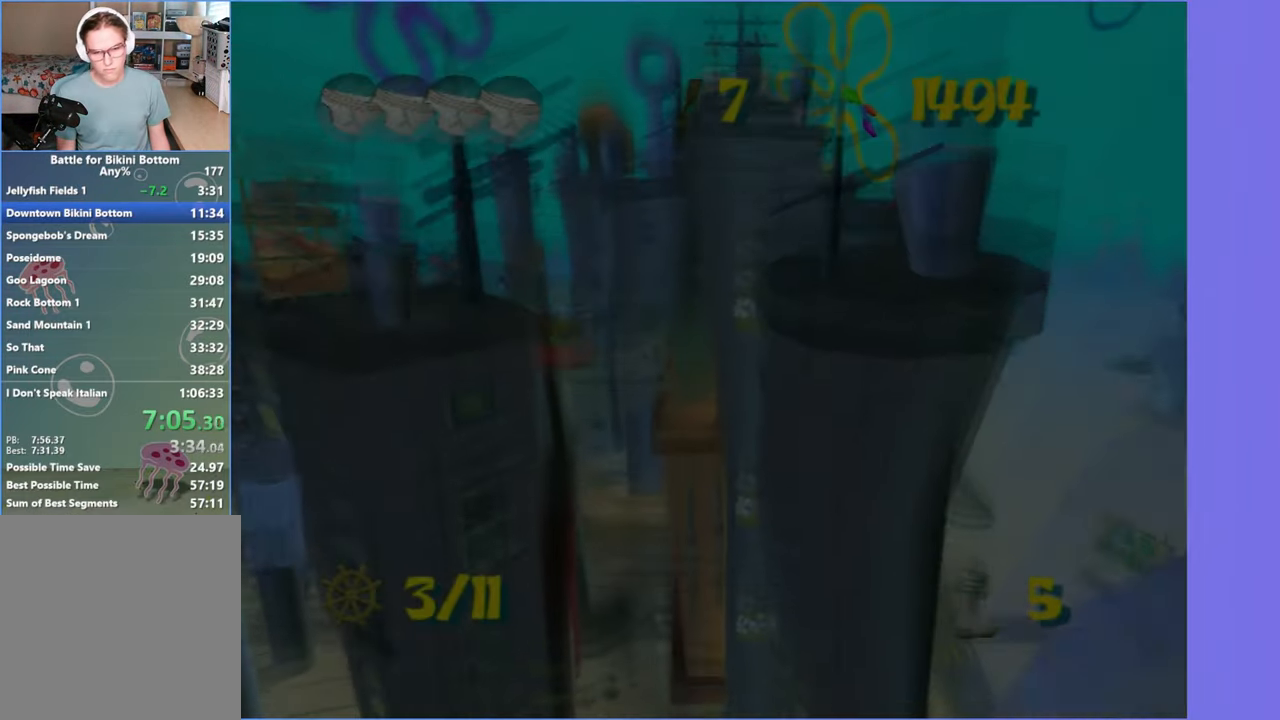
Gameplay with a controller (Xbox layout); each line is a JSON object with the inputs held at the frame after it. "button_events" lists button changes between this image and that frame as [ms after this image, input, new state], when the widget could be followed in between (sticks are given only as held states). Not read: L3 R3.
{"buttons": [], "left_stick": "down", "right_stick": "up", "button_events": [[167, "X", "up"]]}
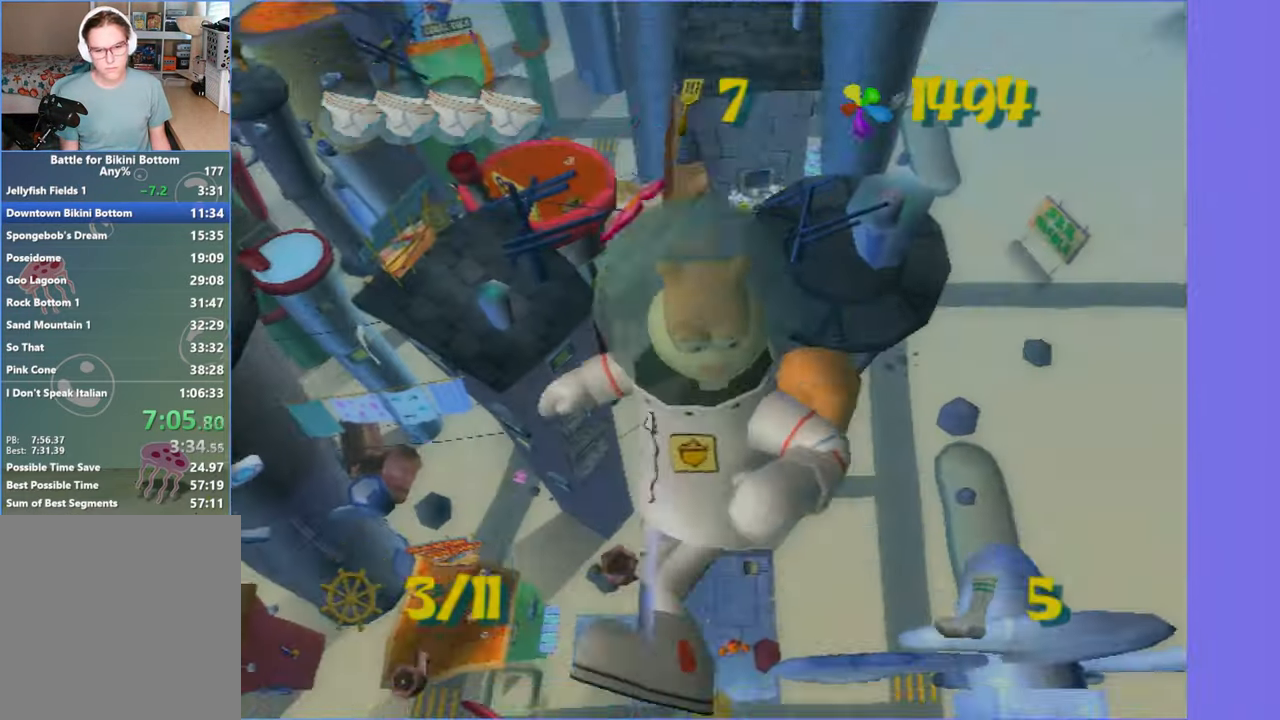
{"buttons": [], "left_stick": "down", "right_stick": "up", "button_events": []}
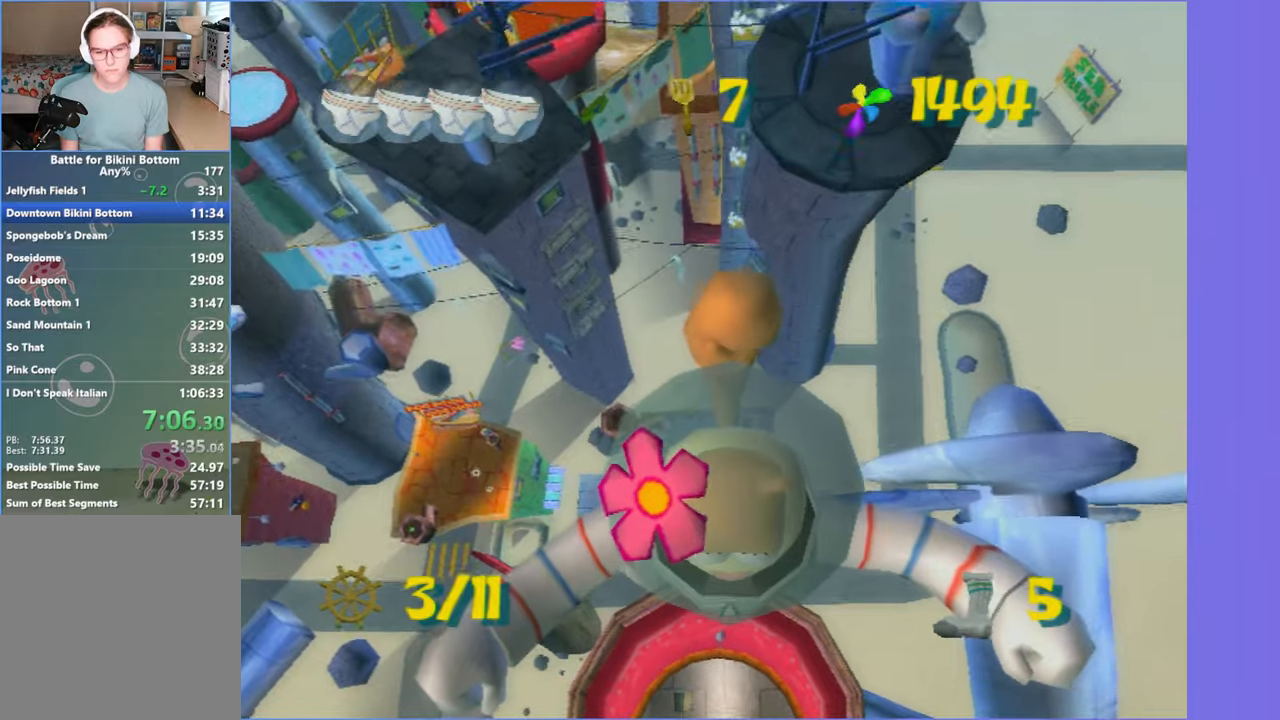
{"buttons": [], "left_stick": "down", "right_stick": "up", "button_events": []}
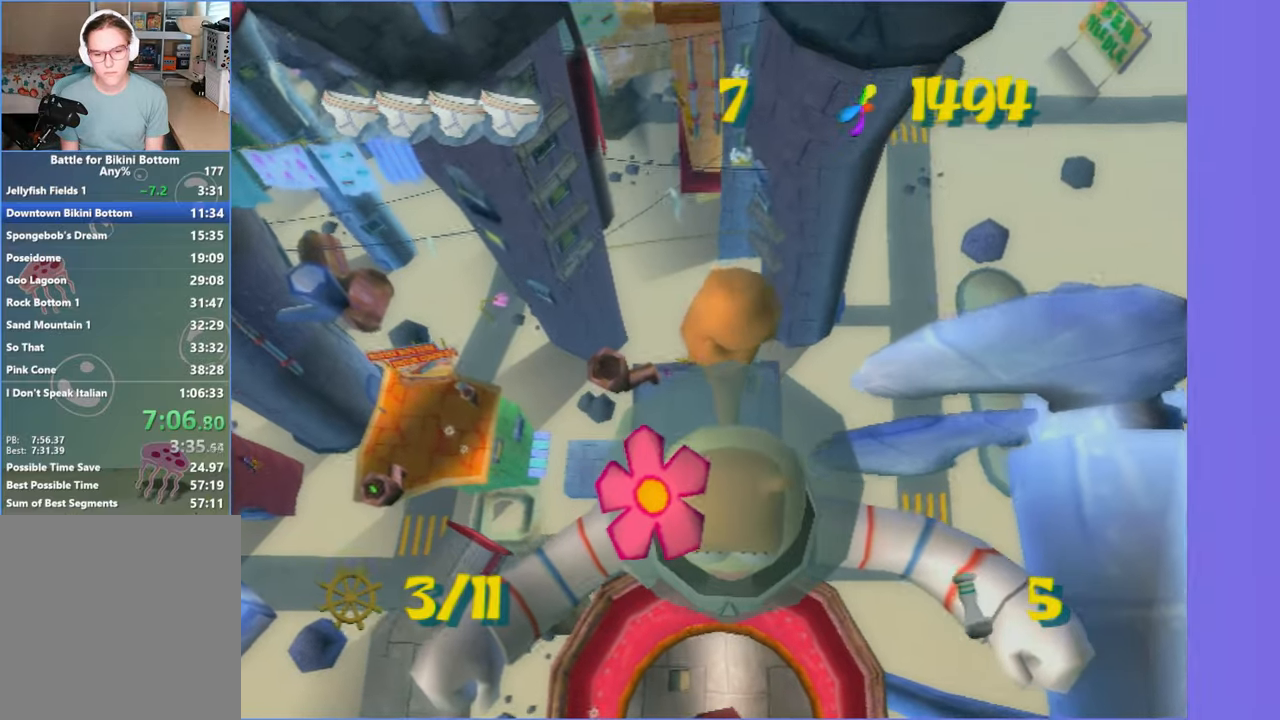
{"buttons": [], "left_stick": "down", "right_stick": "up", "button_events": []}
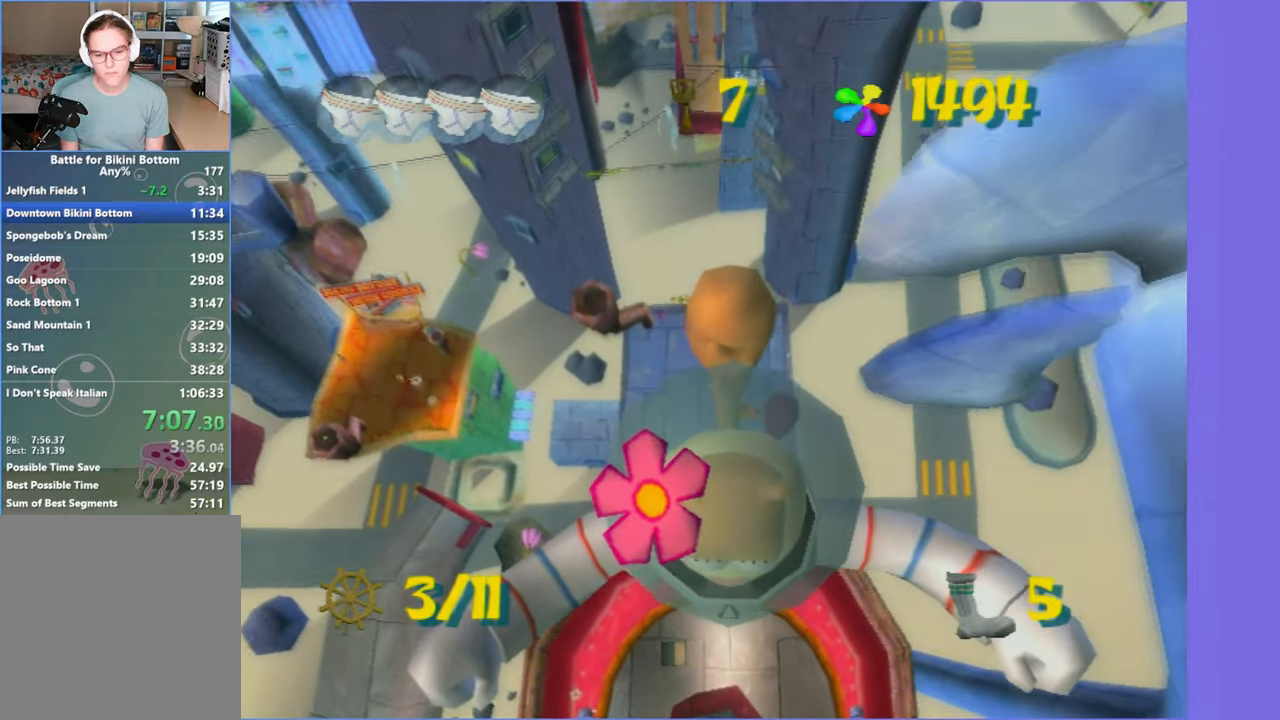
{"buttons": [], "left_stick": "down", "right_stick": "up", "button_events": []}
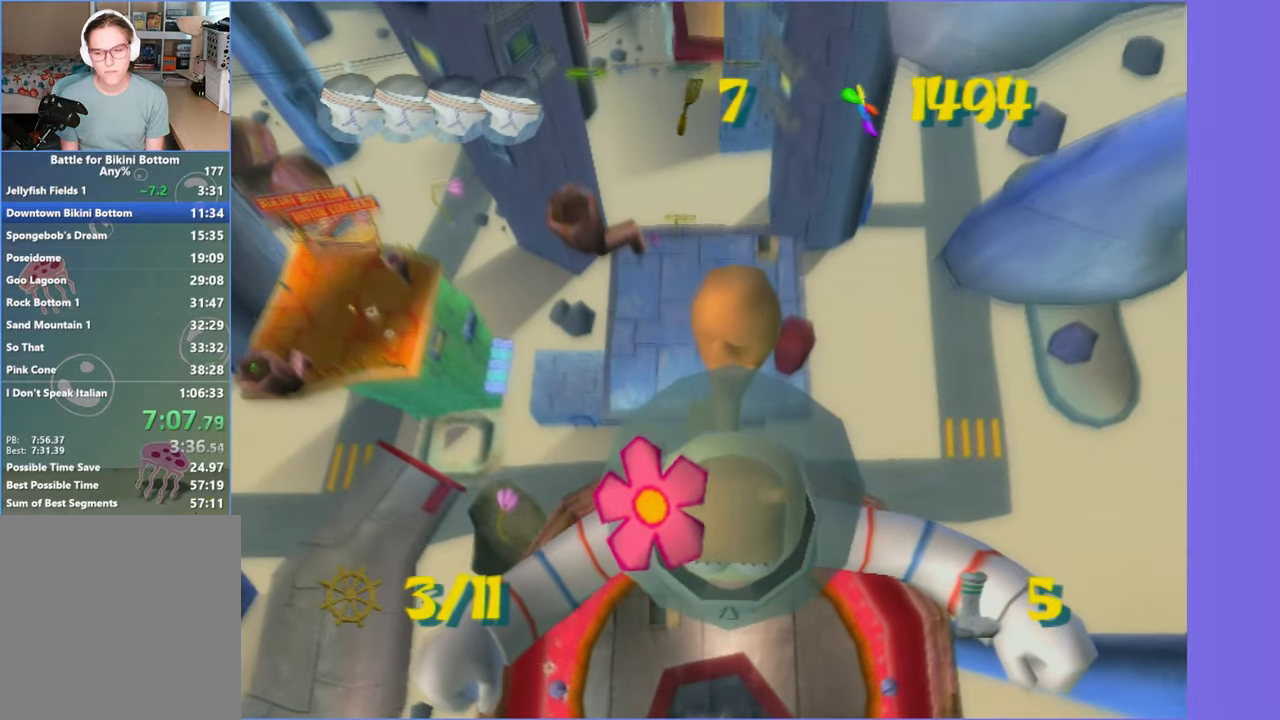
{"buttons": [], "left_stick": "down", "right_stick": "up", "button_events": []}
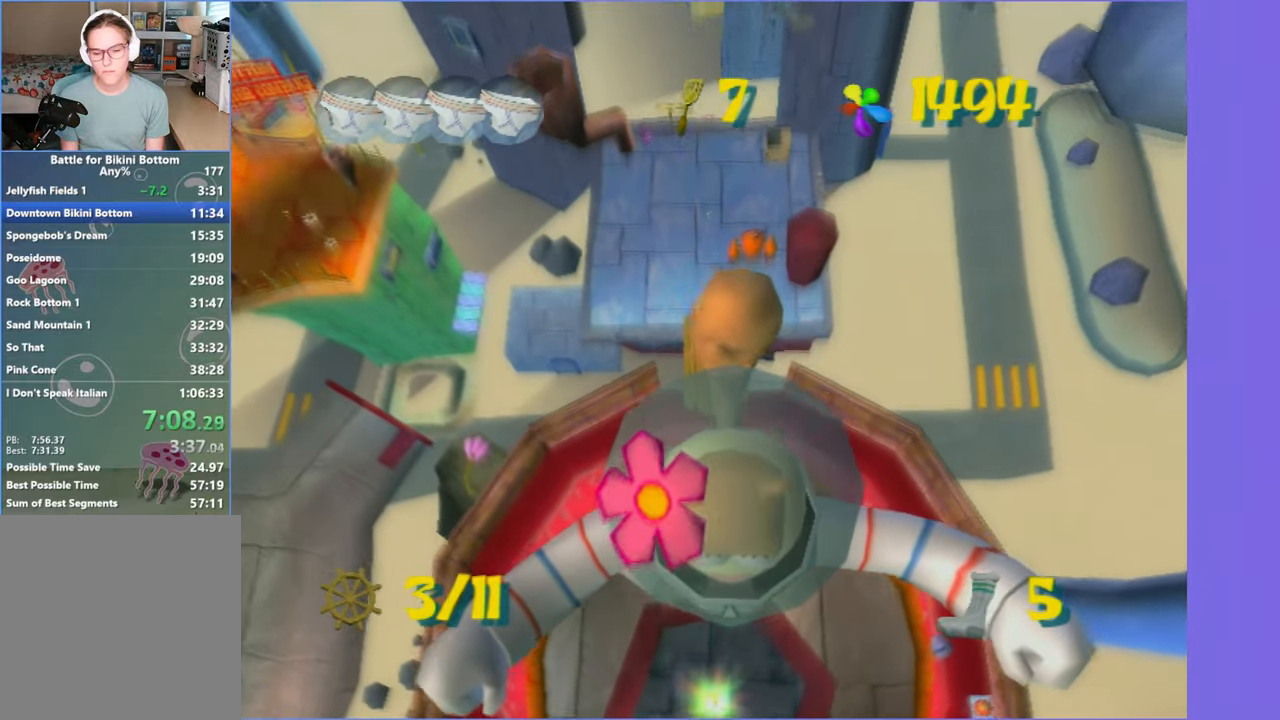
{"buttons": [], "left_stick": "down", "right_stick": "up", "button_events": []}
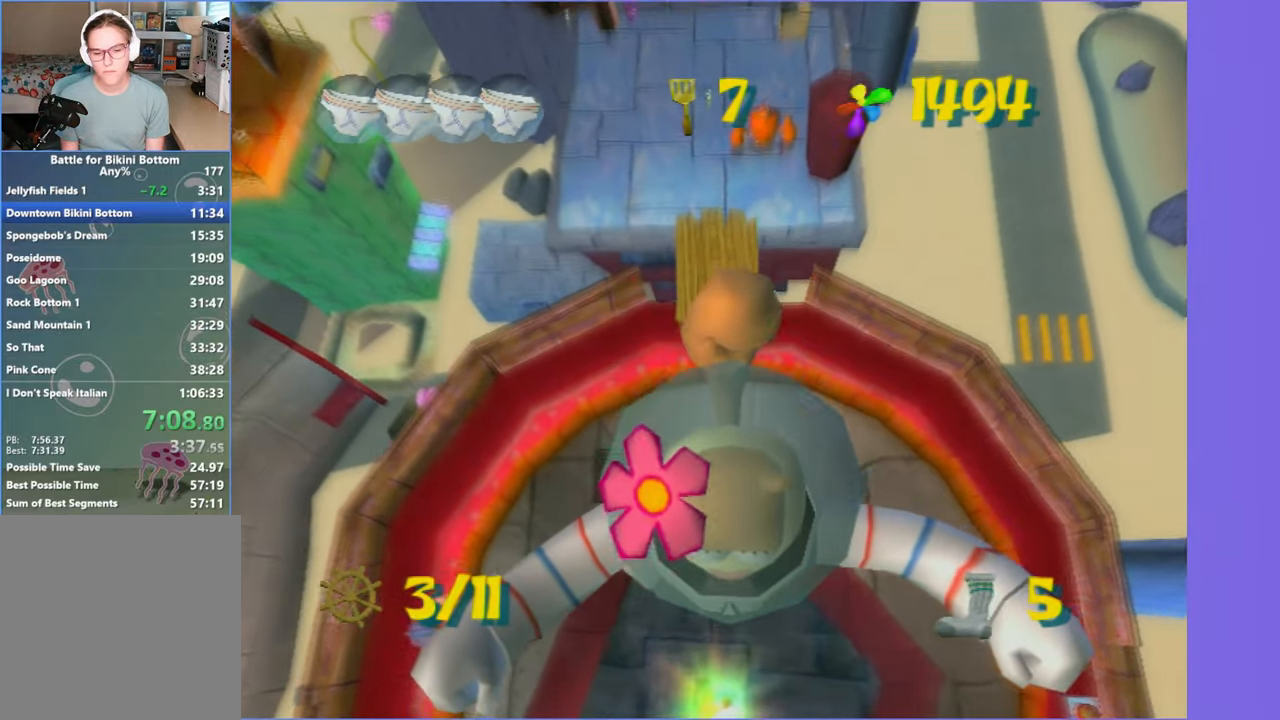
{"buttons": [], "left_stick": "center", "right_stick": "up", "button_events": []}
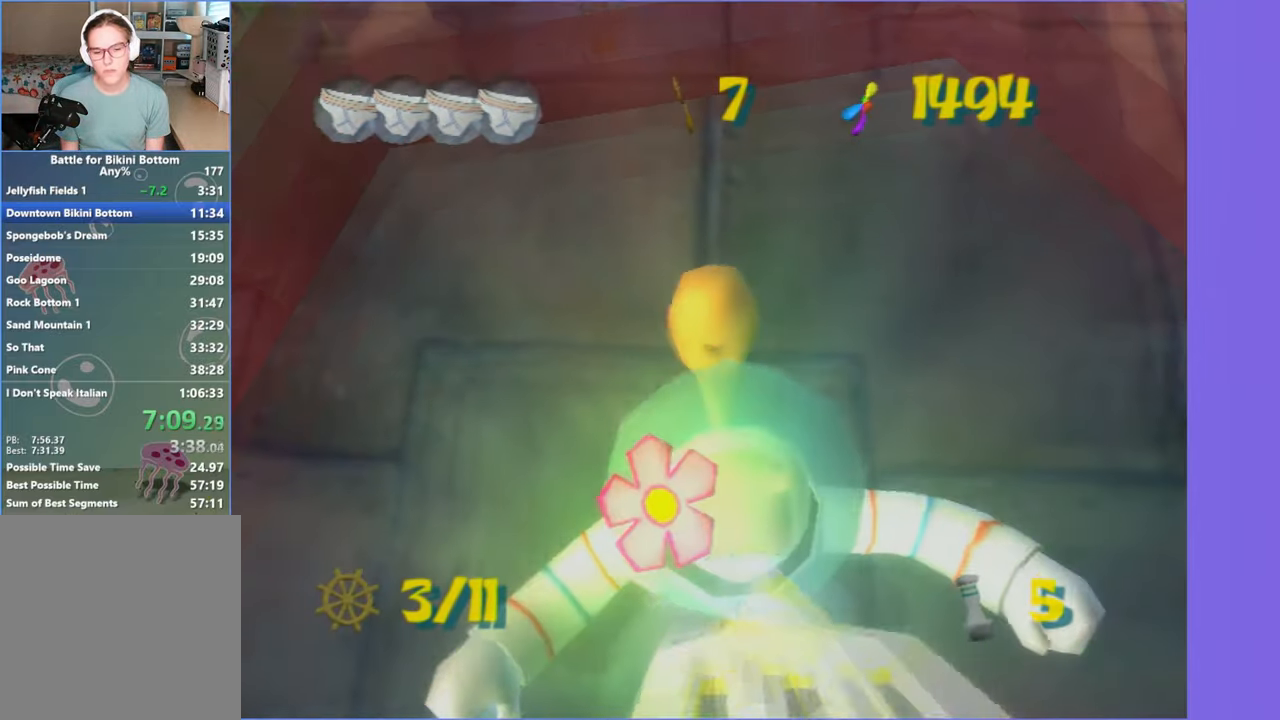
{"buttons": [], "left_stick": "center", "right_stick": "center", "button_events": []}
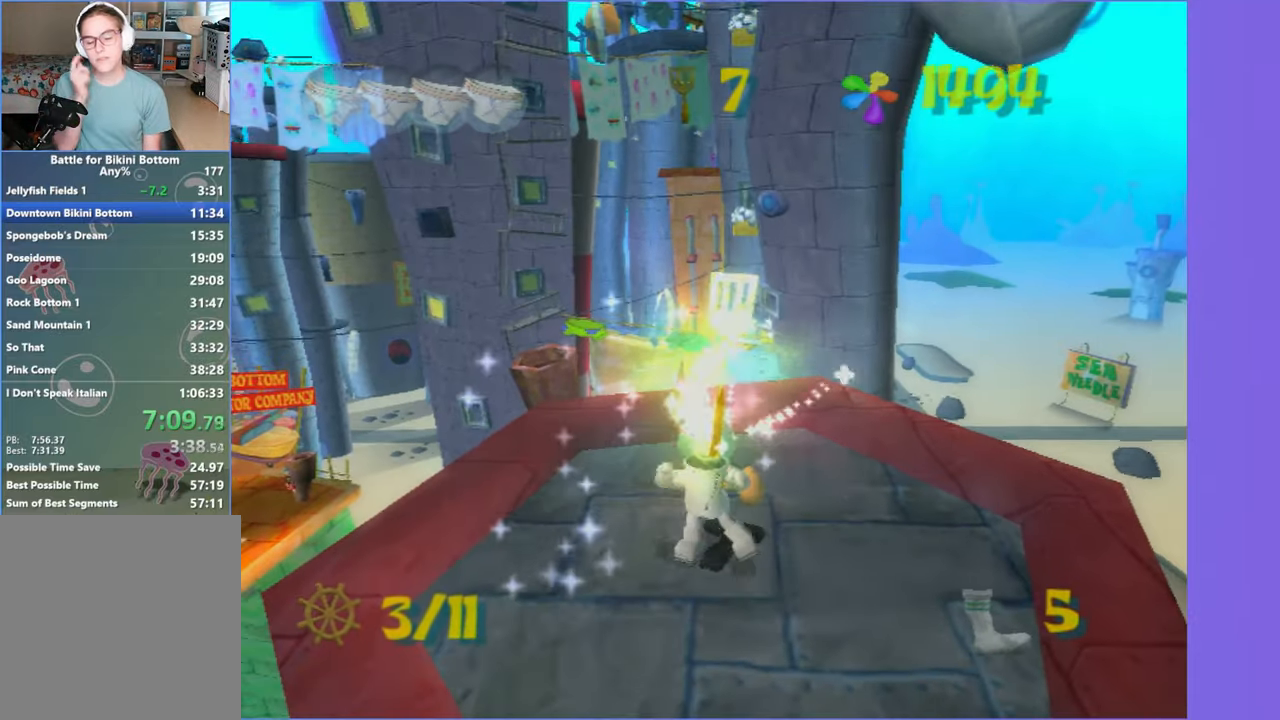
{"buttons": [], "left_stick": "center", "right_stick": "center", "button_events": []}
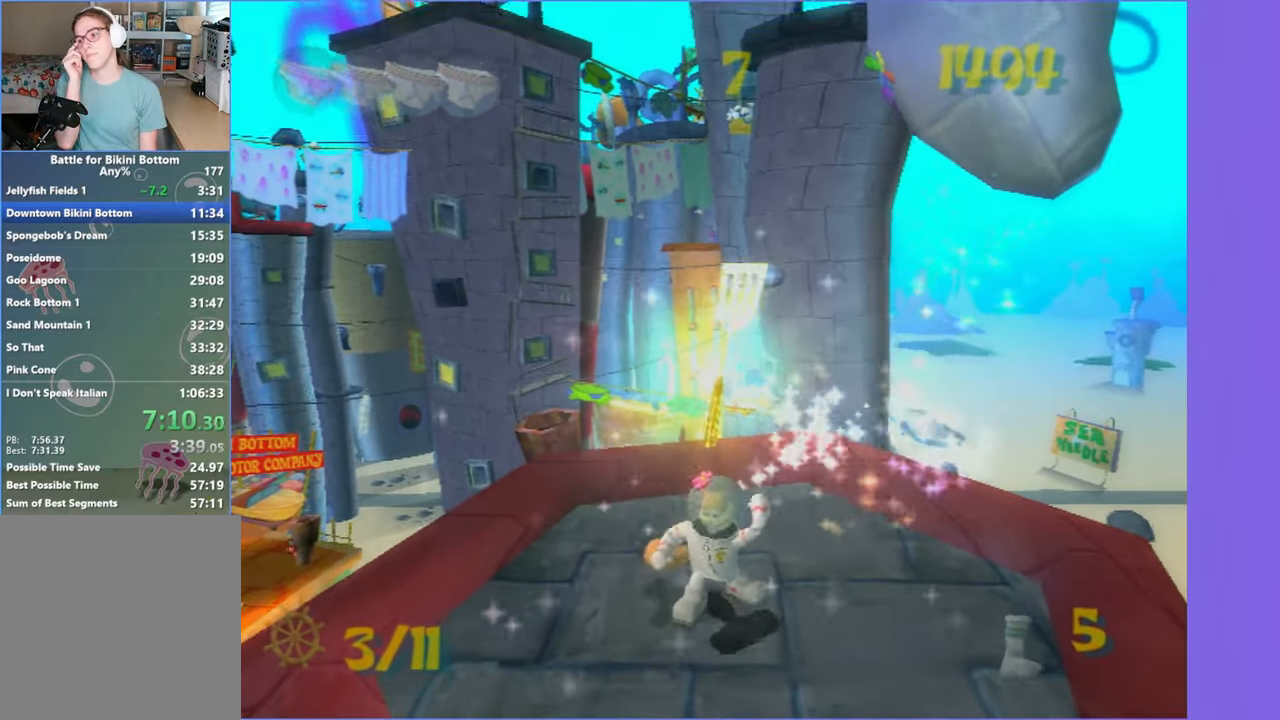
{"buttons": [], "left_stick": "center", "right_stick": "center", "button_events": []}
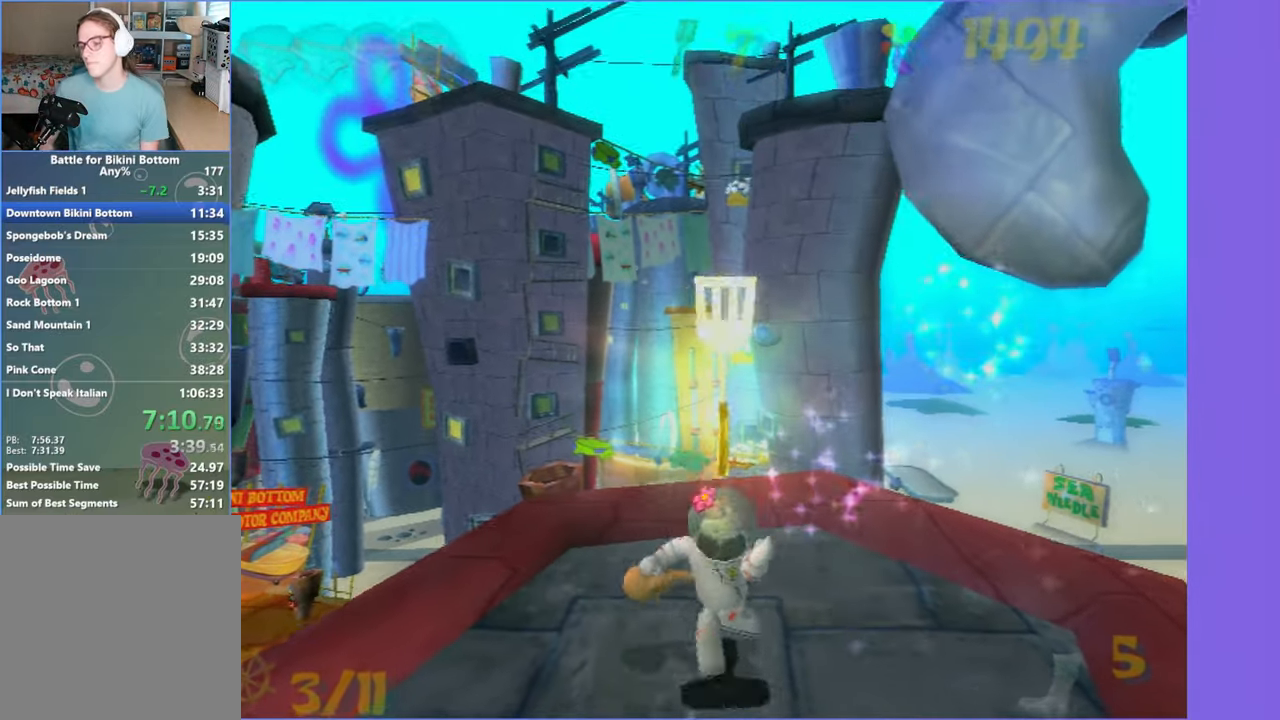
{"buttons": [], "left_stick": "center", "right_stick": "center", "button_events": []}
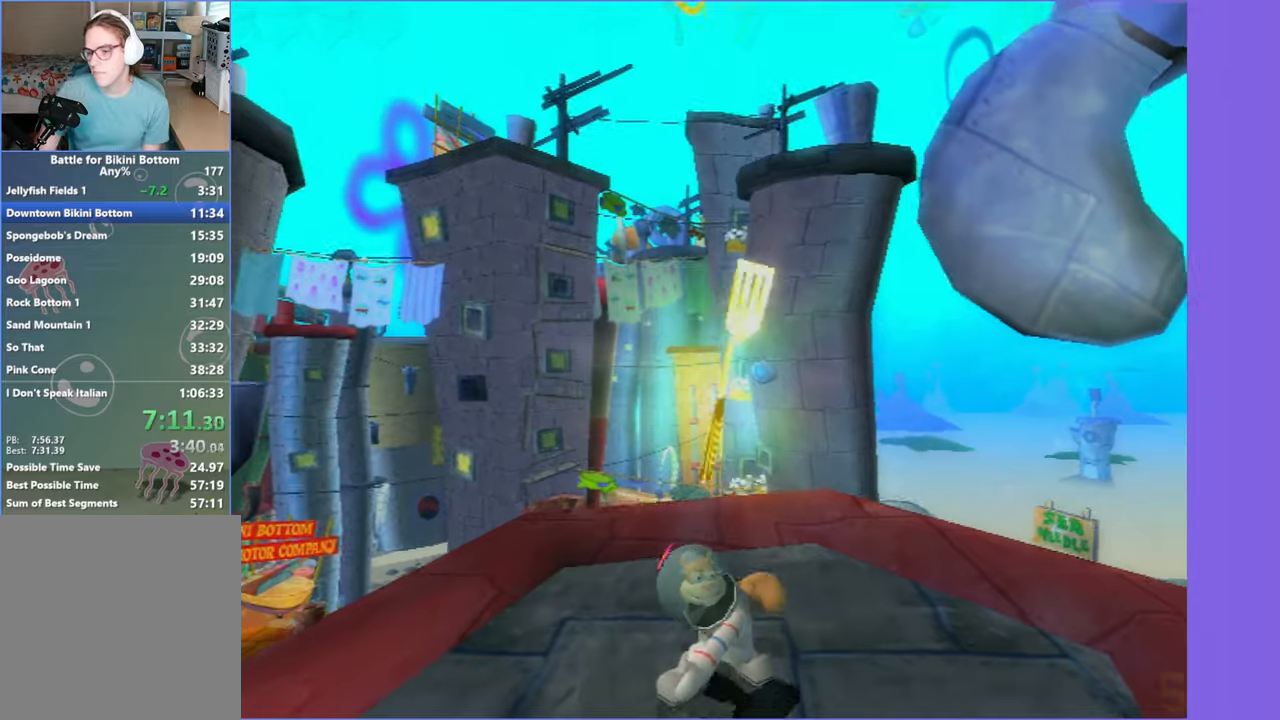
{"buttons": [], "left_stick": "center", "right_stick": "center", "button_events": []}
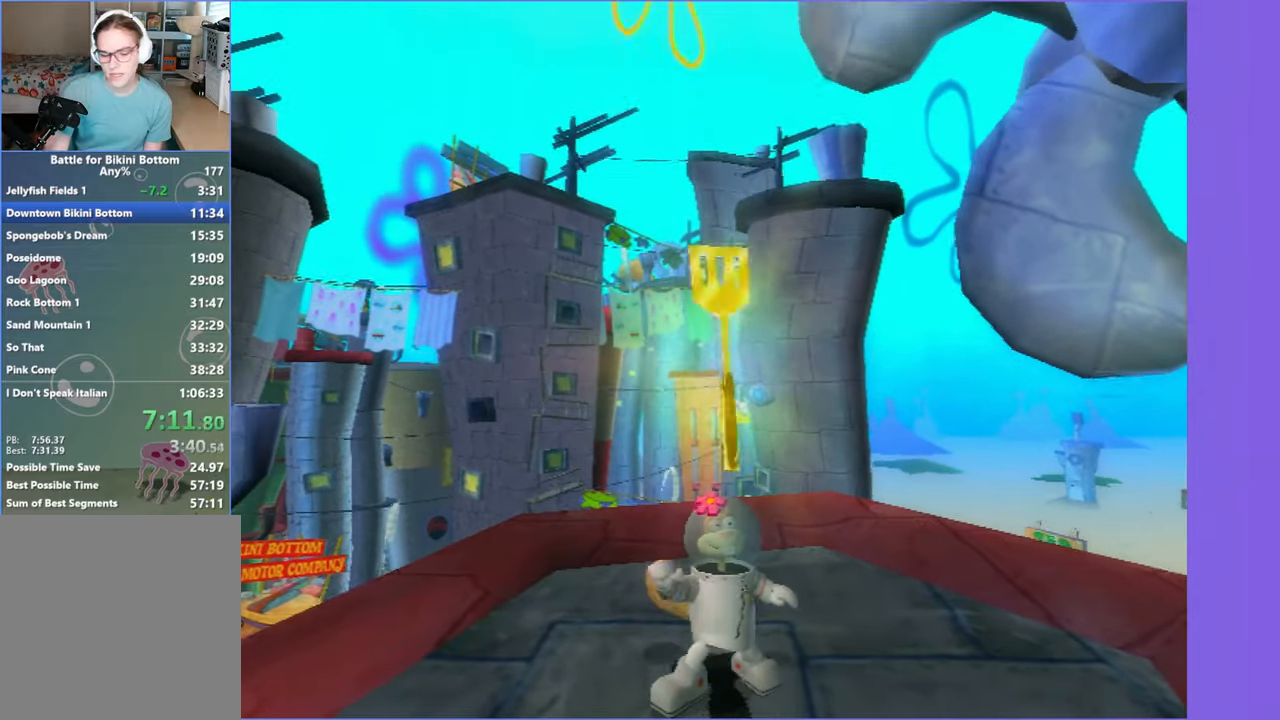
{"buttons": [], "left_stick": "center", "right_stick": "center", "button_events": []}
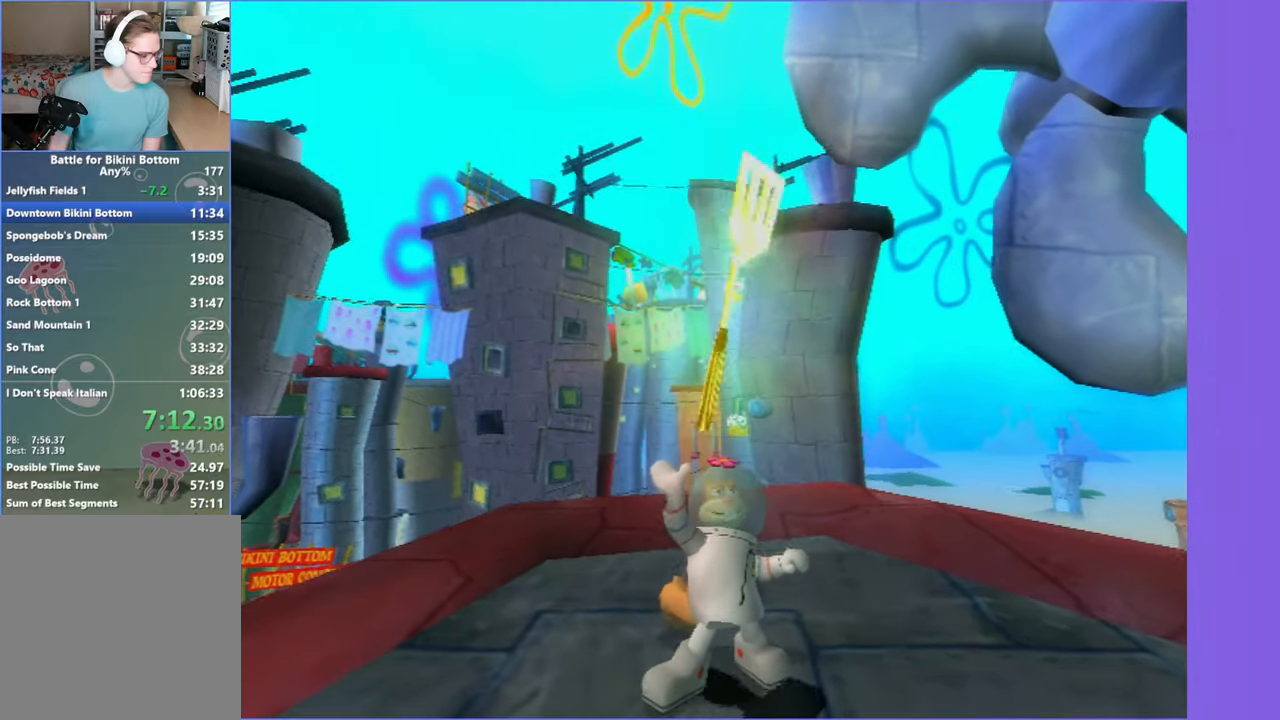
{"buttons": [], "left_stick": "center", "right_stick": "center", "button_events": []}
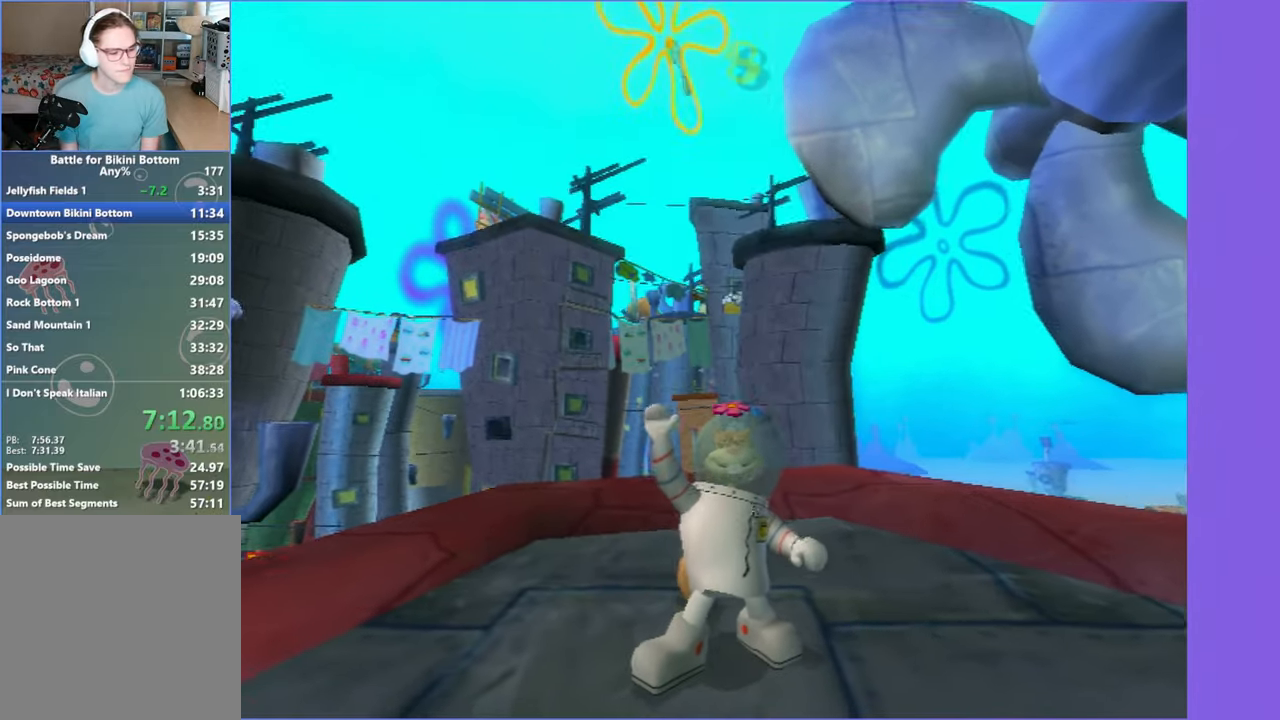
{"buttons": [], "left_stick": "up-left", "right_stick": "down-right", "button_events": []}
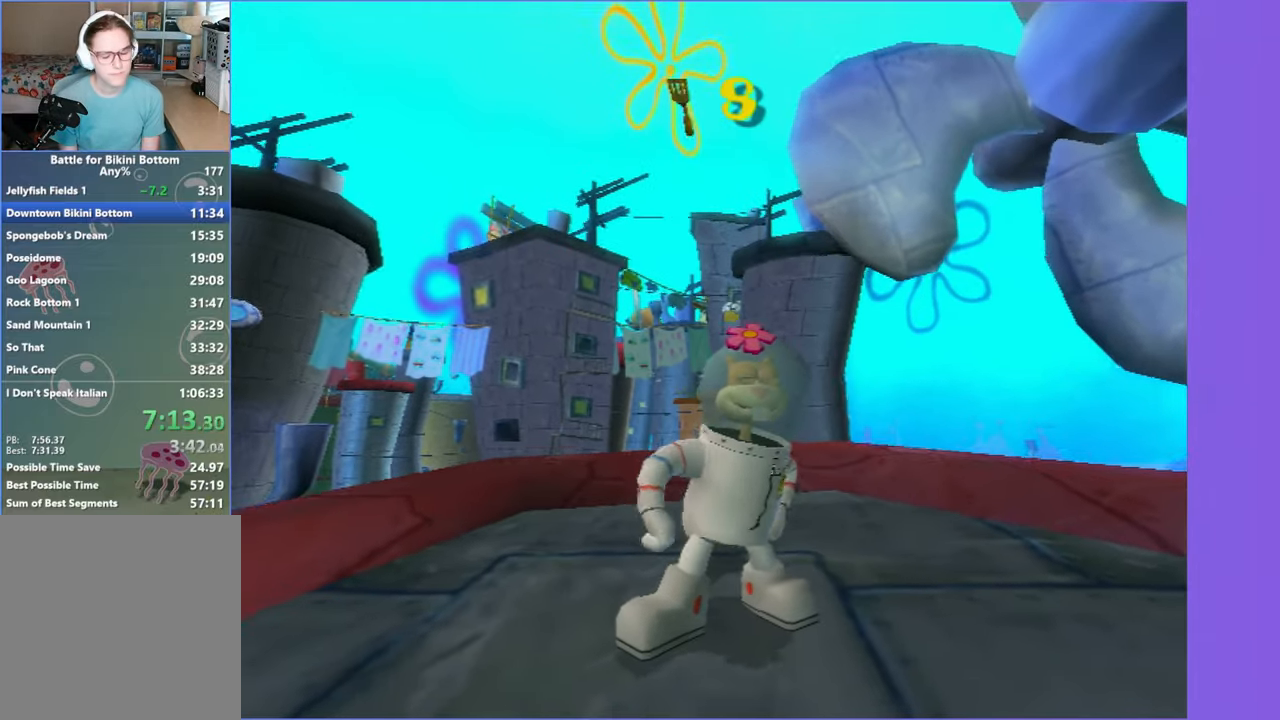
{"buttons": [], "left_stick": "up-left", "right_stick": "right", "button_events": []}
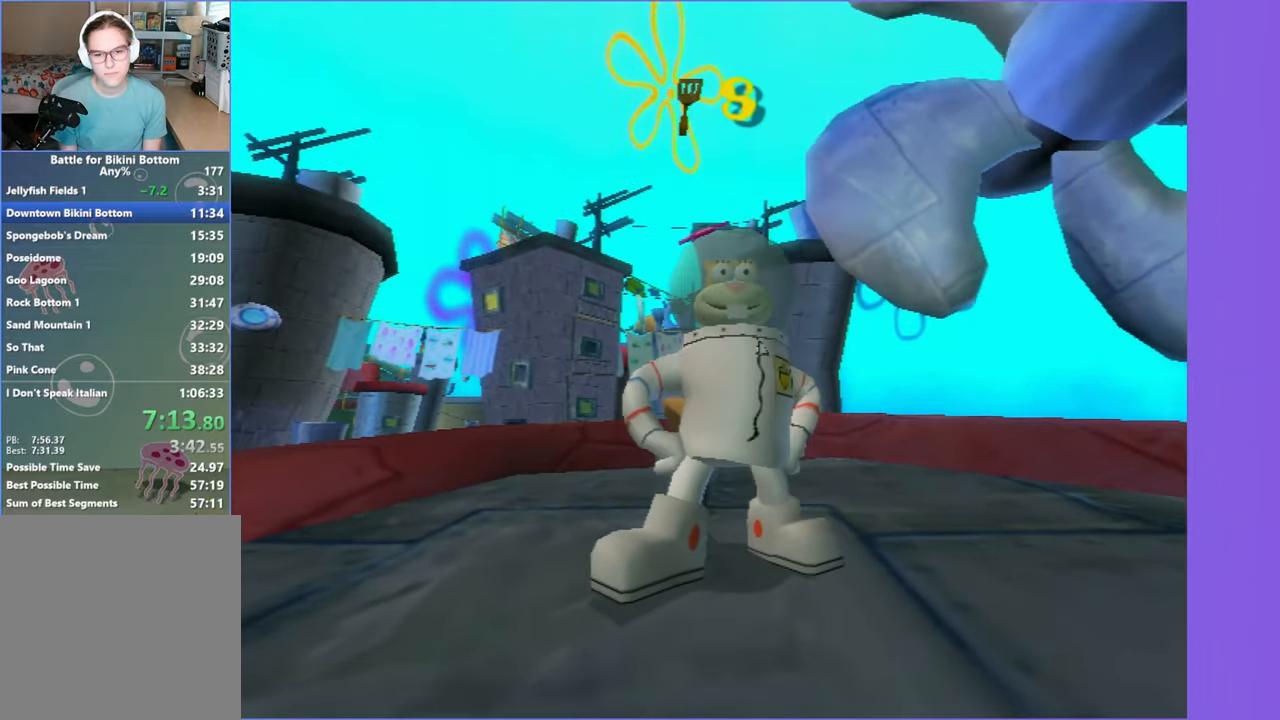
{"buttons": [], "left_stick": "up", "right_stick": "right", "button_events": []}
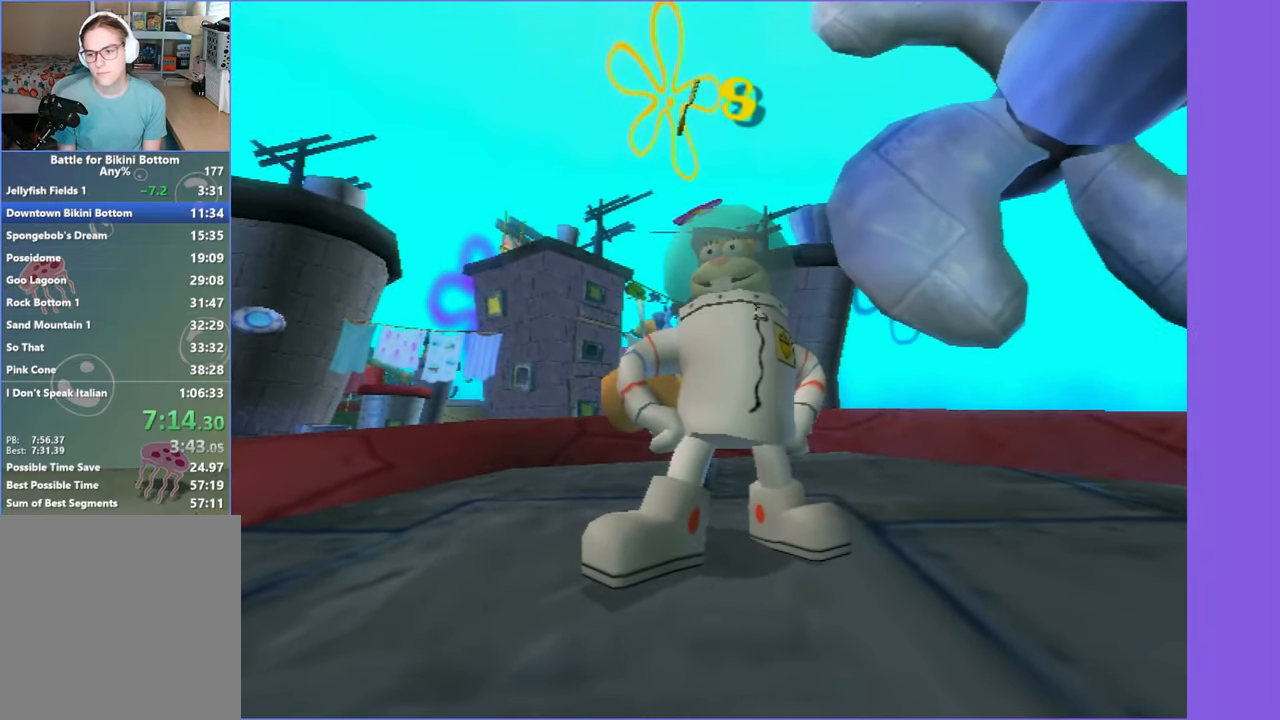
{"buttons": [], "left_stick": "up-left", "right_stick": "right", "button_events": []}
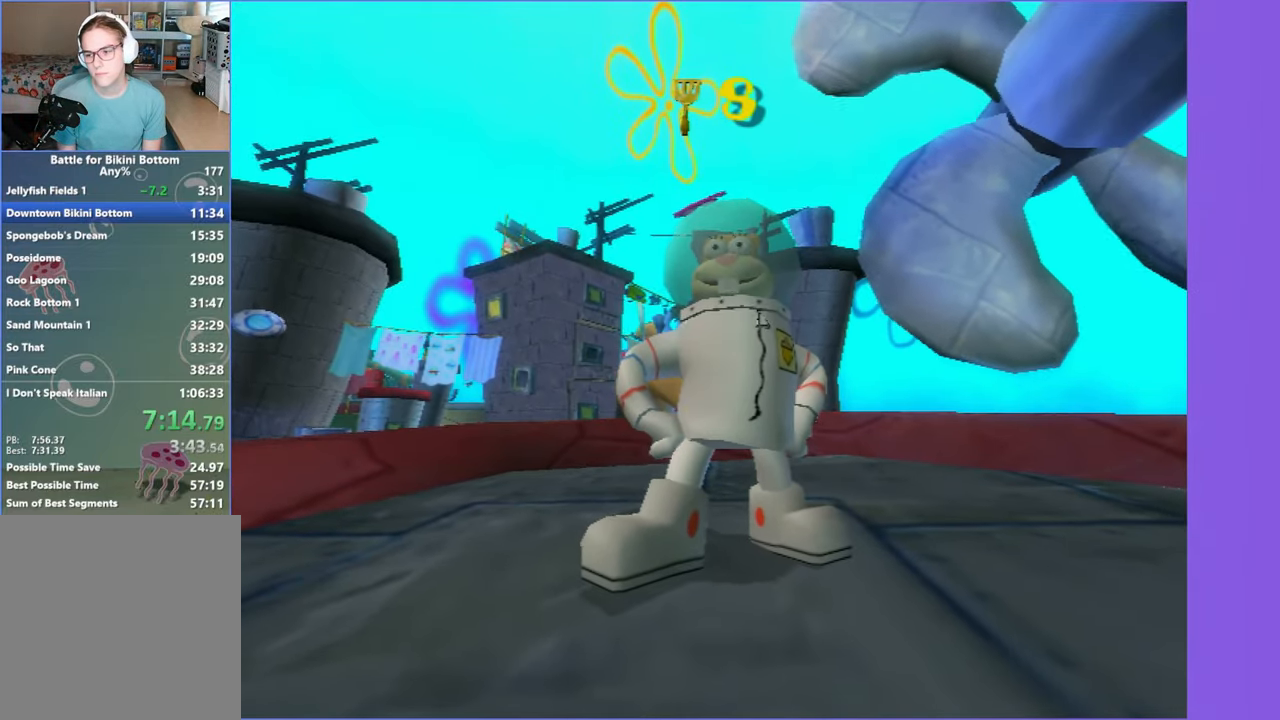
{"buttons": [], "left_stick": "up-left", "right_stick": "up-right", "button_events": []}
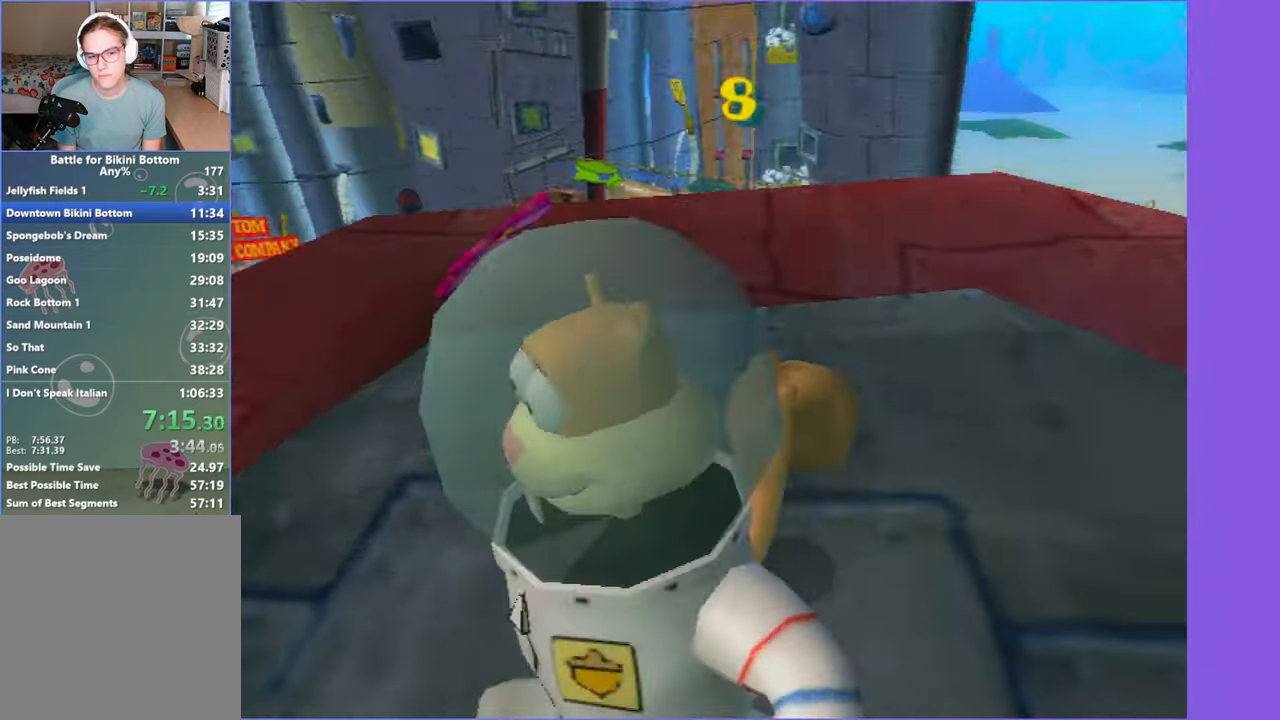
{"buttons": [], "left_stick": "up", "right_stick": "up-right", "button_events": [[233, "A", "down"], [383, "A", "up"]]}
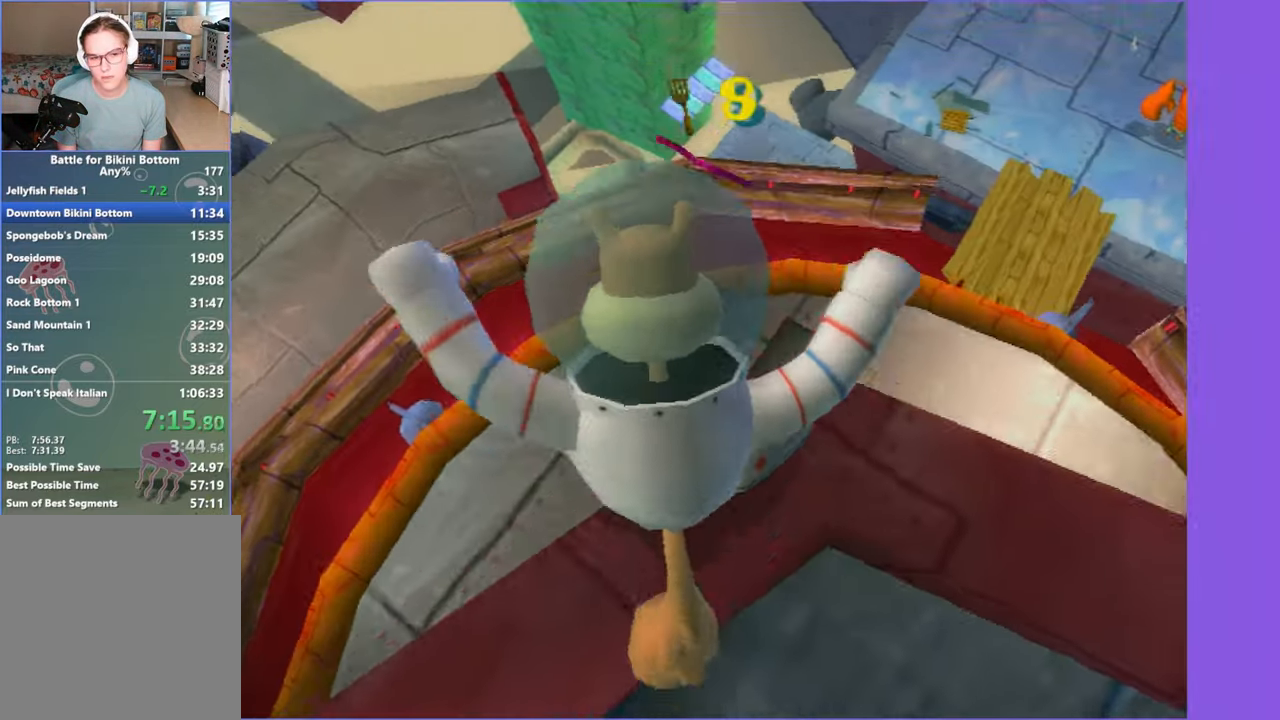
{"buttons": [], "left_stick": "up-right", "right_stick": "center", "button_events": []}
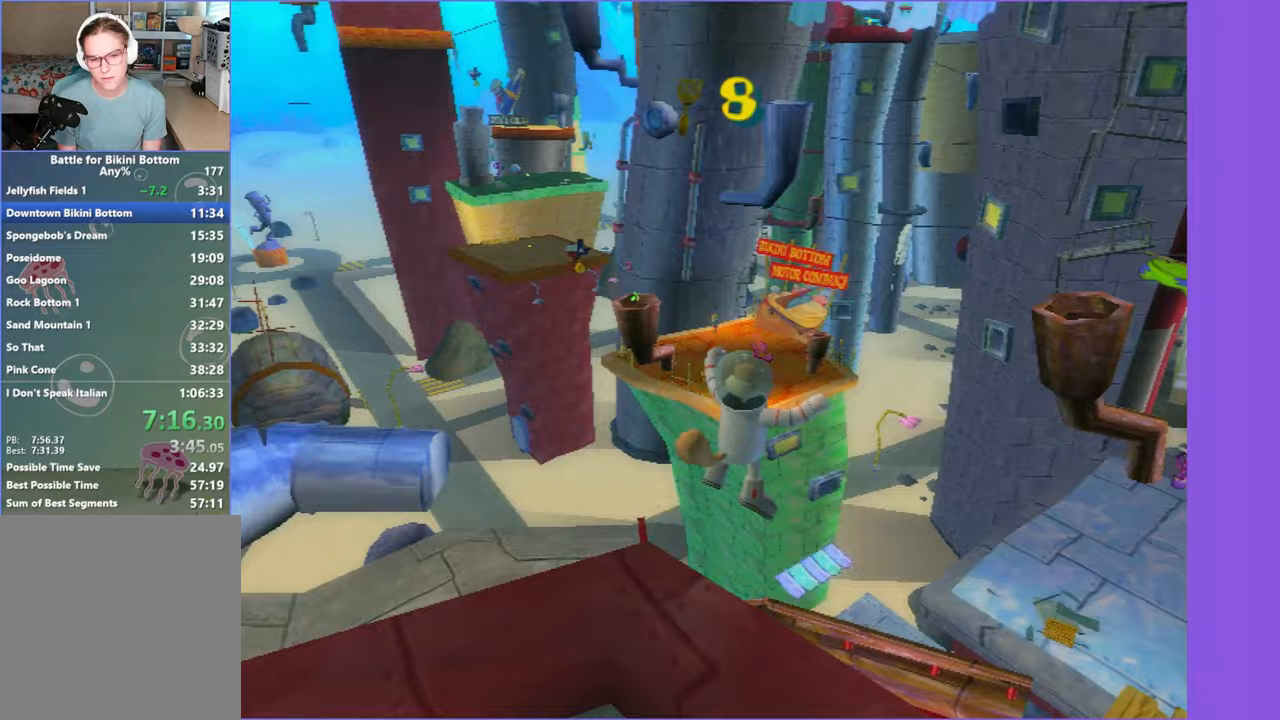
{"buttons": [], "left_stick": "center", "right_stick": "up", "button_events": []}